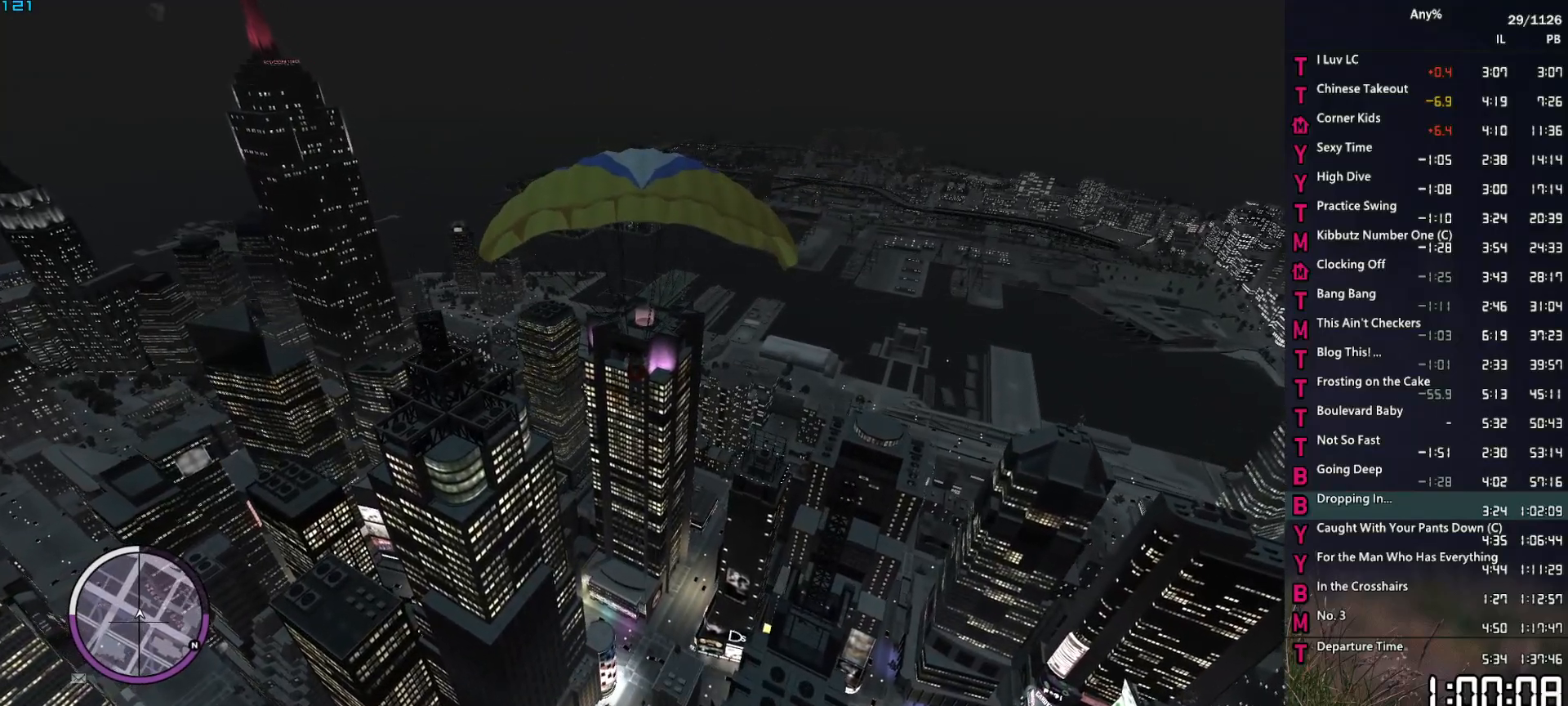
Gameplay with keyboard and mouse; each line is a JSON object with the keys and mouse buttons held at the frame after it. "events" lists presses ("down") and releases ("up") of "1", "2", "3", "4", "5", "6", "a", "alt", "caps_lock", "ctrl", "d", "down", "e", "escape", "f", "f2", "q", "r", "return", "s", "shift", "space", "t", "tab", "up", "v", "w", "mouse_left", "mouse_middle", "mouse_right", "mouse_mb4", "mouse_mb5", "mouse_wheel_up" and "mouse_wheel_down" between this image and that frame as [ms after this image, input, new state], when the widget could be followed in between. "mouse_left", "mouse_middle", "mouse_right", "mouse_mb4", "mouse_mb5", "mouse_wheel_up", "mouse_wheel_down" = the "left", "middle", "right", "mb4", "mb5", "wheel_up", "wheel_down" buttons of the "mouse" list. No other keys are recorded. Not read: mouse_move other_keys.
{"keys": [], "mouse": [], "events": []}
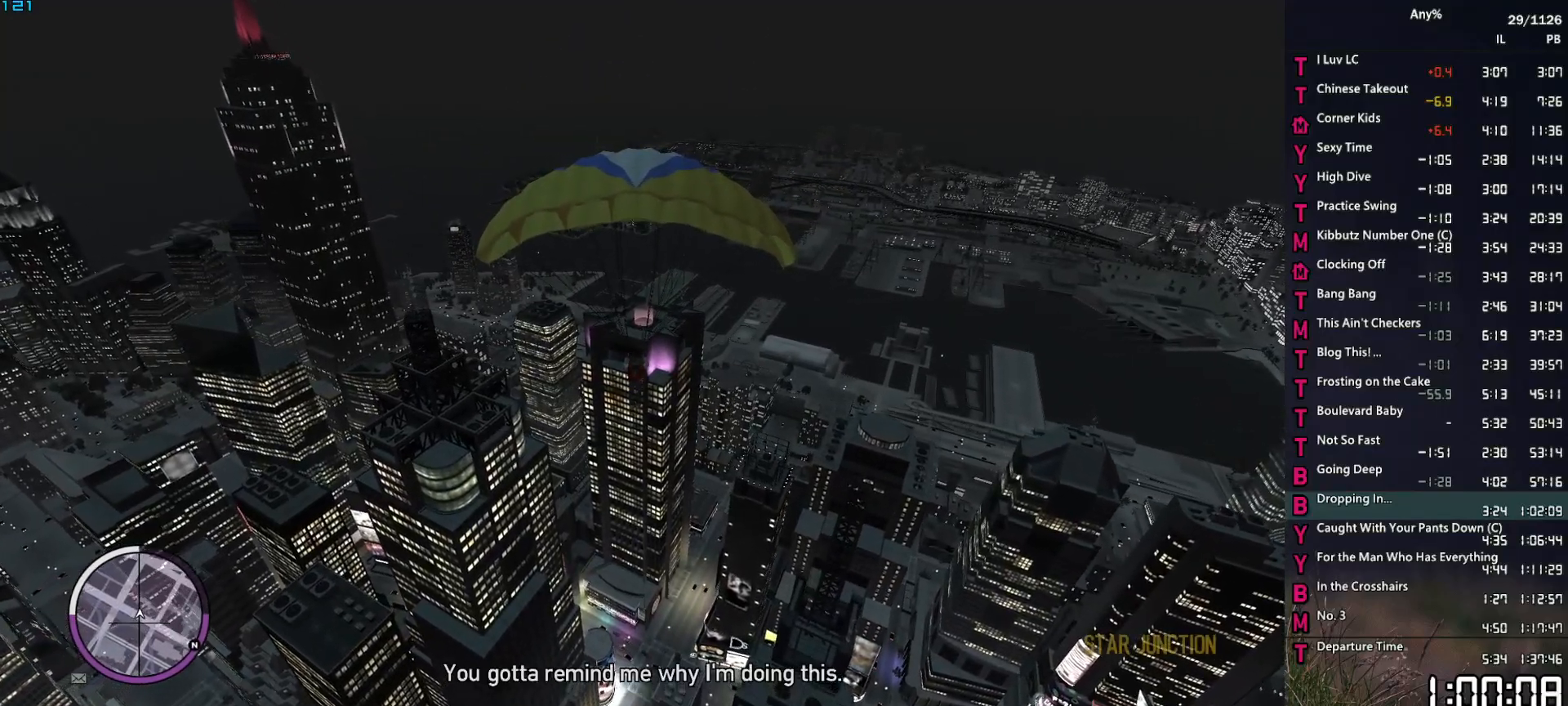
{"keys": ["w"], "mouse": [], "events": [[200, "w", "down"]]}
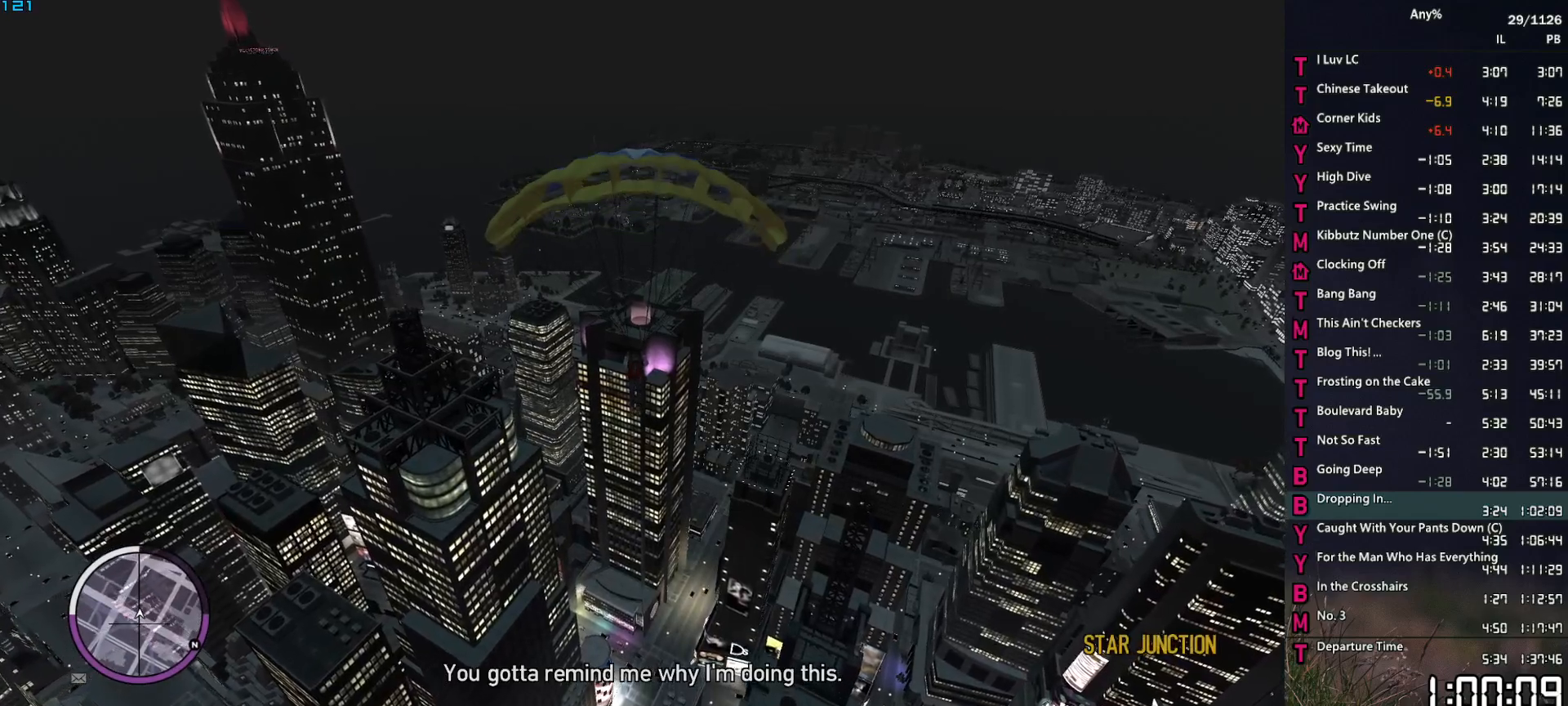
{"keys": [], "mouse": [], "events": [[150, "w", "up"]]}
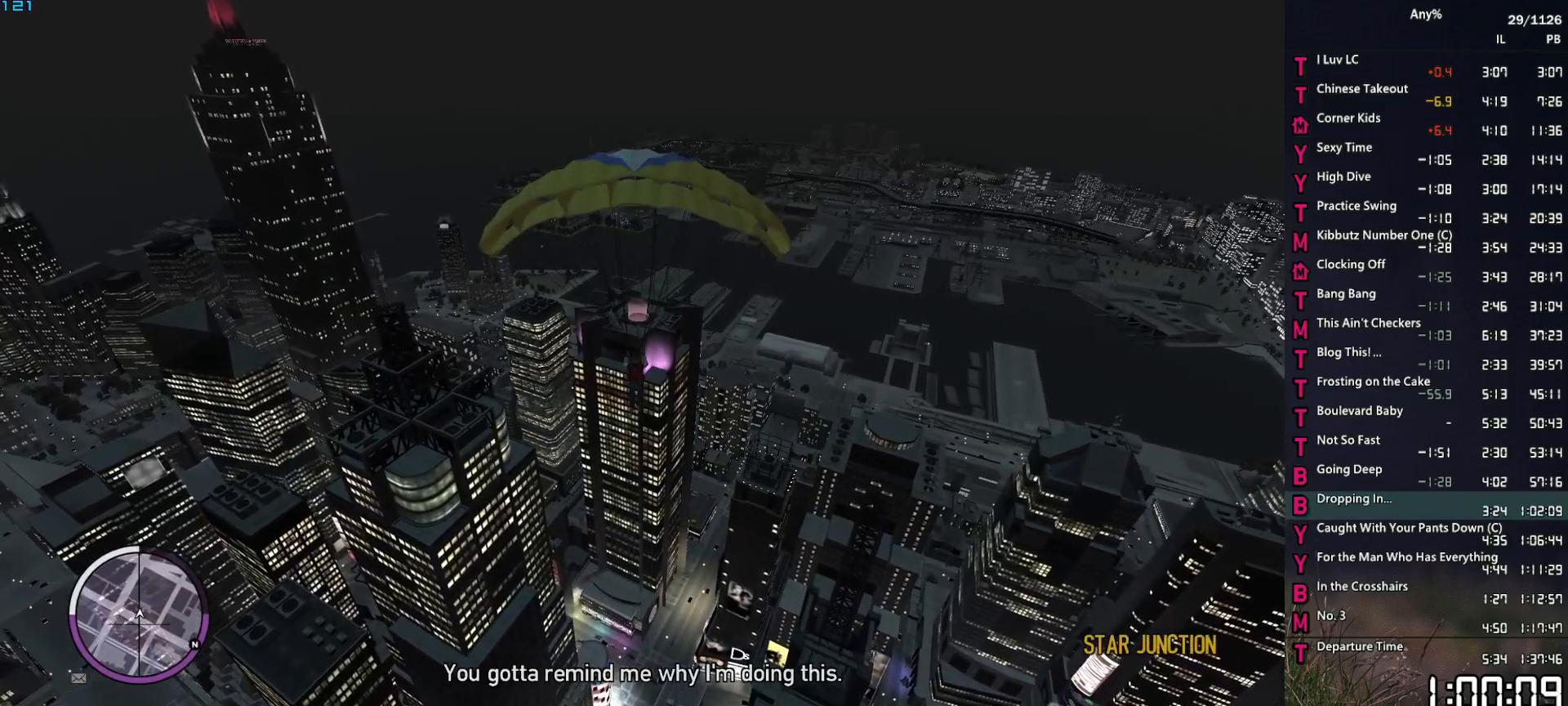
{"keys": [], "mouse": [], "events": [[34, "a", "down"], [34, "w", "down"], [134, "a", "up"], [267, "w", "up"]]}
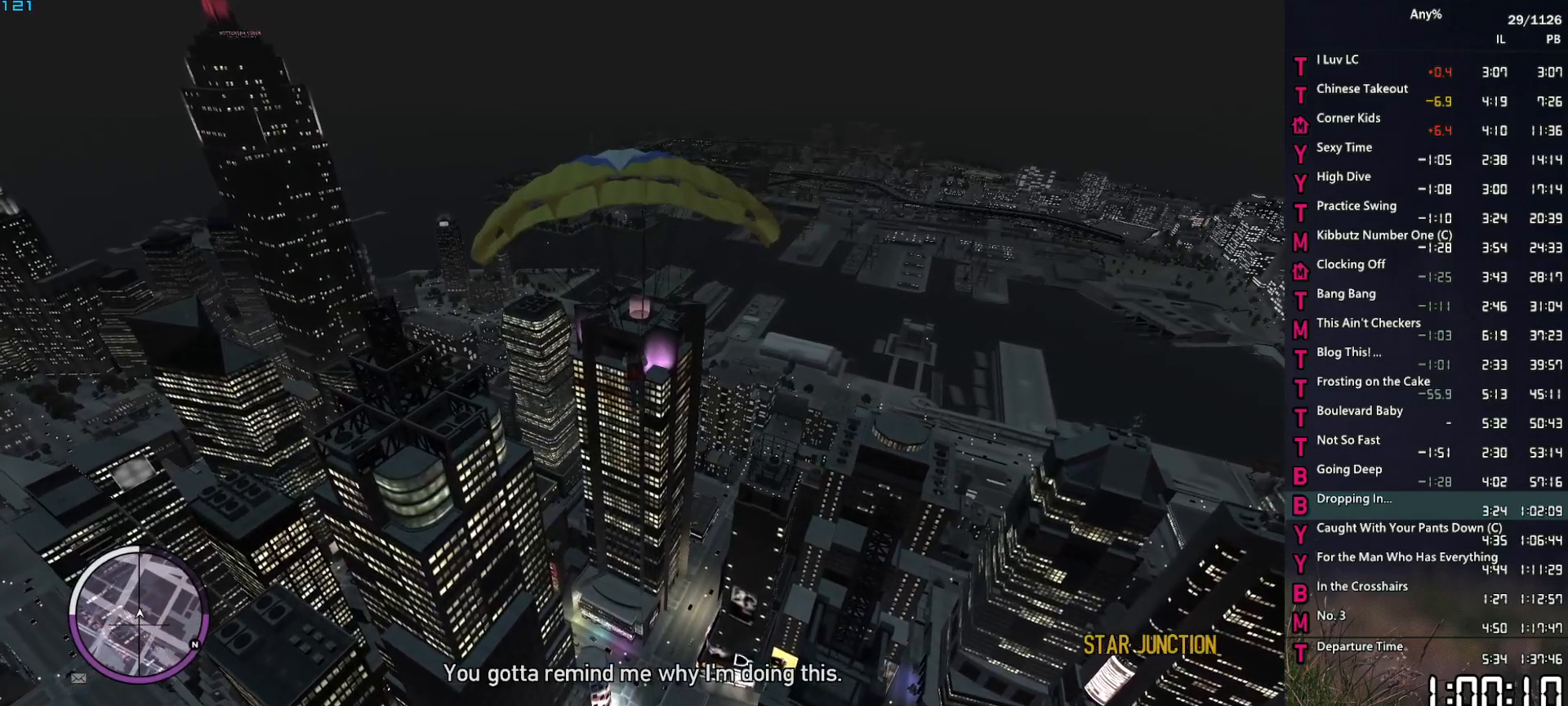
{"keys": [], "mouse": [], "events": [[50, "a", "down"], [50, "w", "down"], [150, "a", "up"], [184, "w", "up"], [284, "w", "down"], [384, "w", "up"]]}
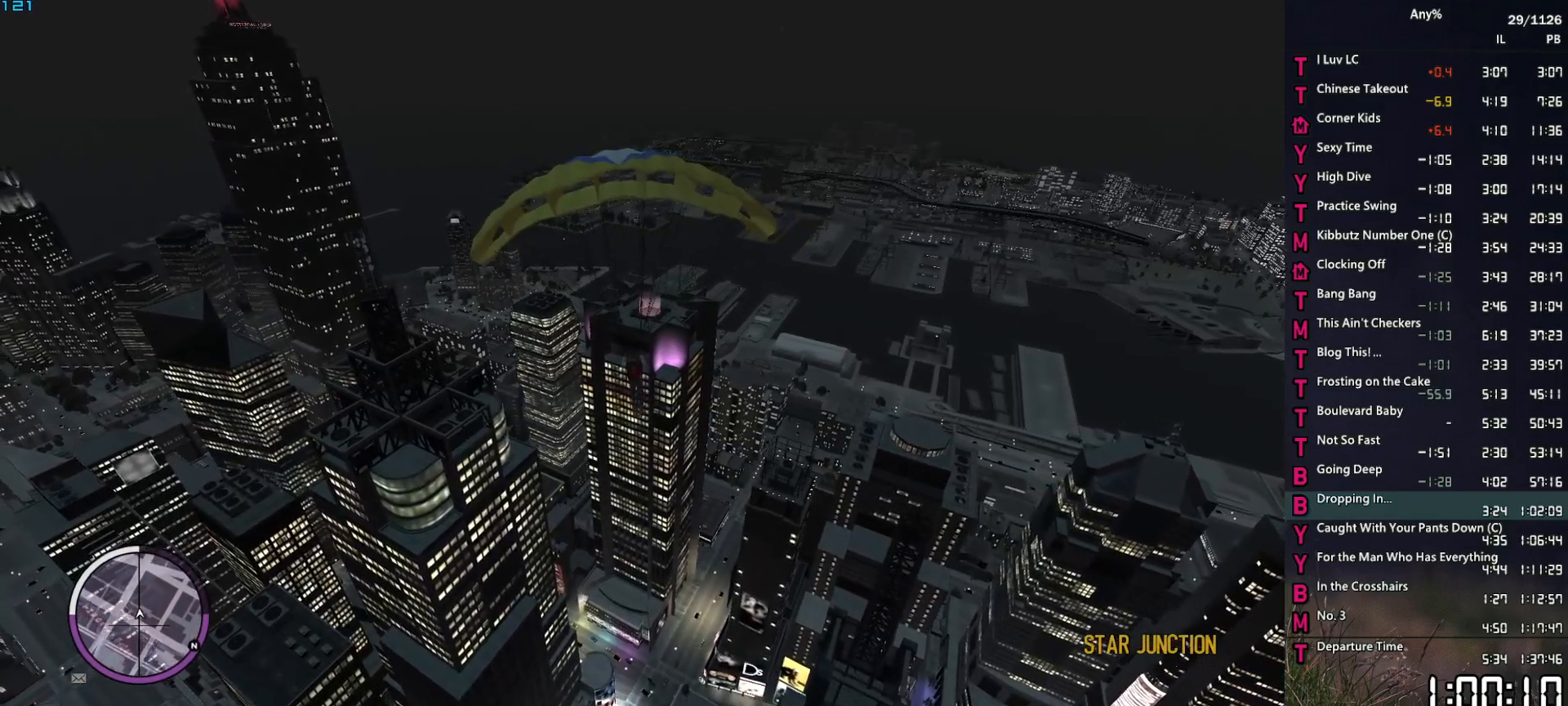
{"keys": [], "mouse": [], "events": [[17, "w", "down"], [167, "w", "up"], [350, "d", "down"], [400, "w", "down"], [434, "d", "up"], [484, "w", "up"]]}
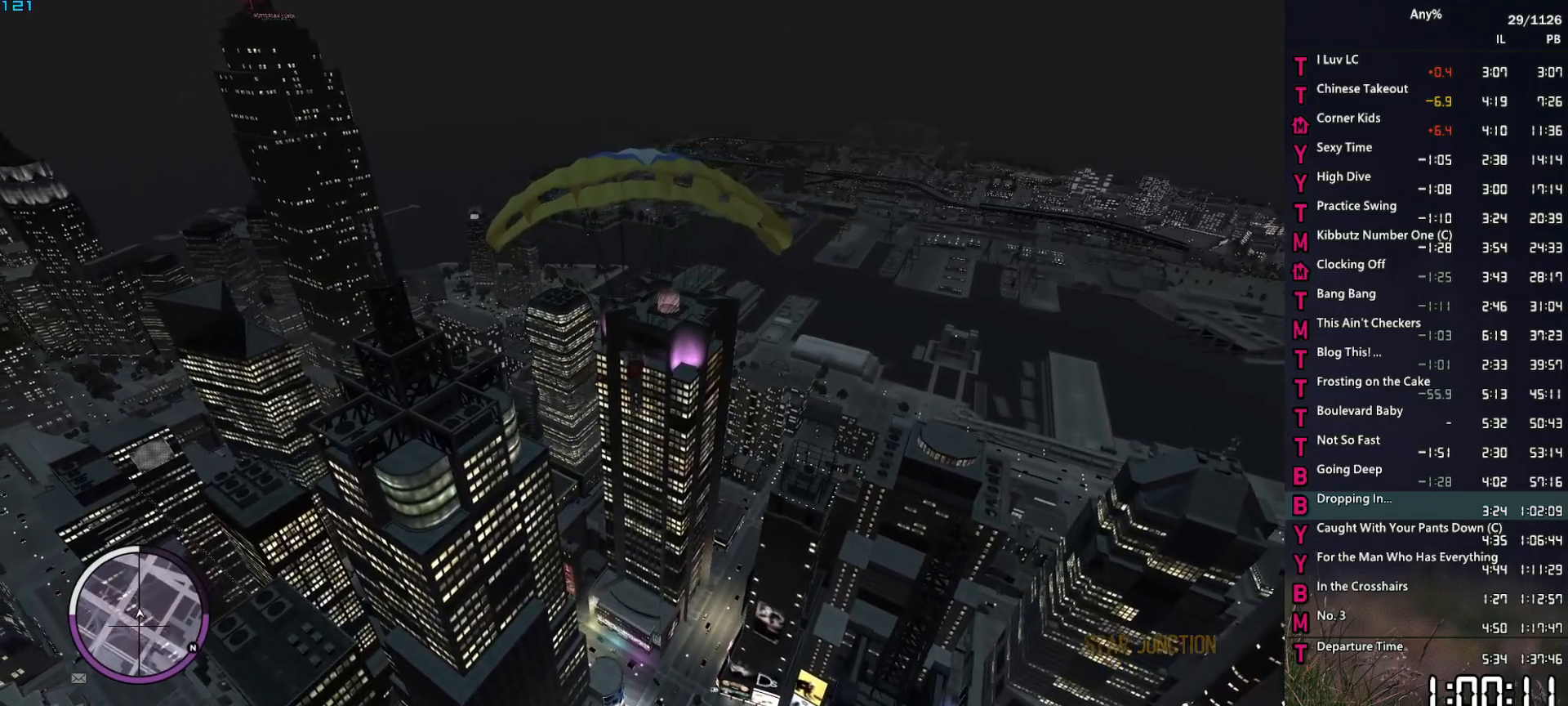
{"keys": [], "mouse": [], "events": [[134, "w", "down"], [217, "w", "up"]]}
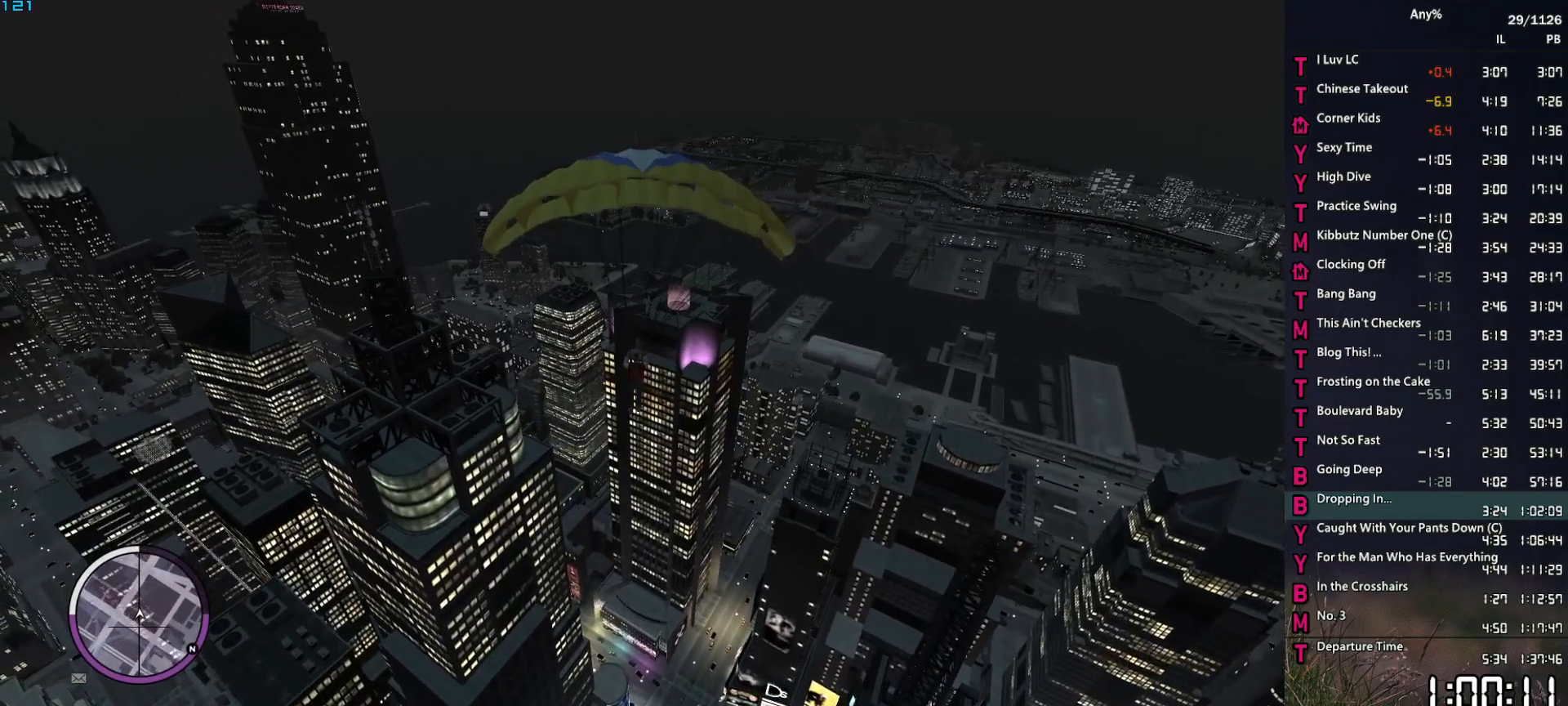
{"keys": ["s"], "mouse": [], "events": [[184, "s", "down"], [434, "d", "down"], [467, "d", "up"]]}
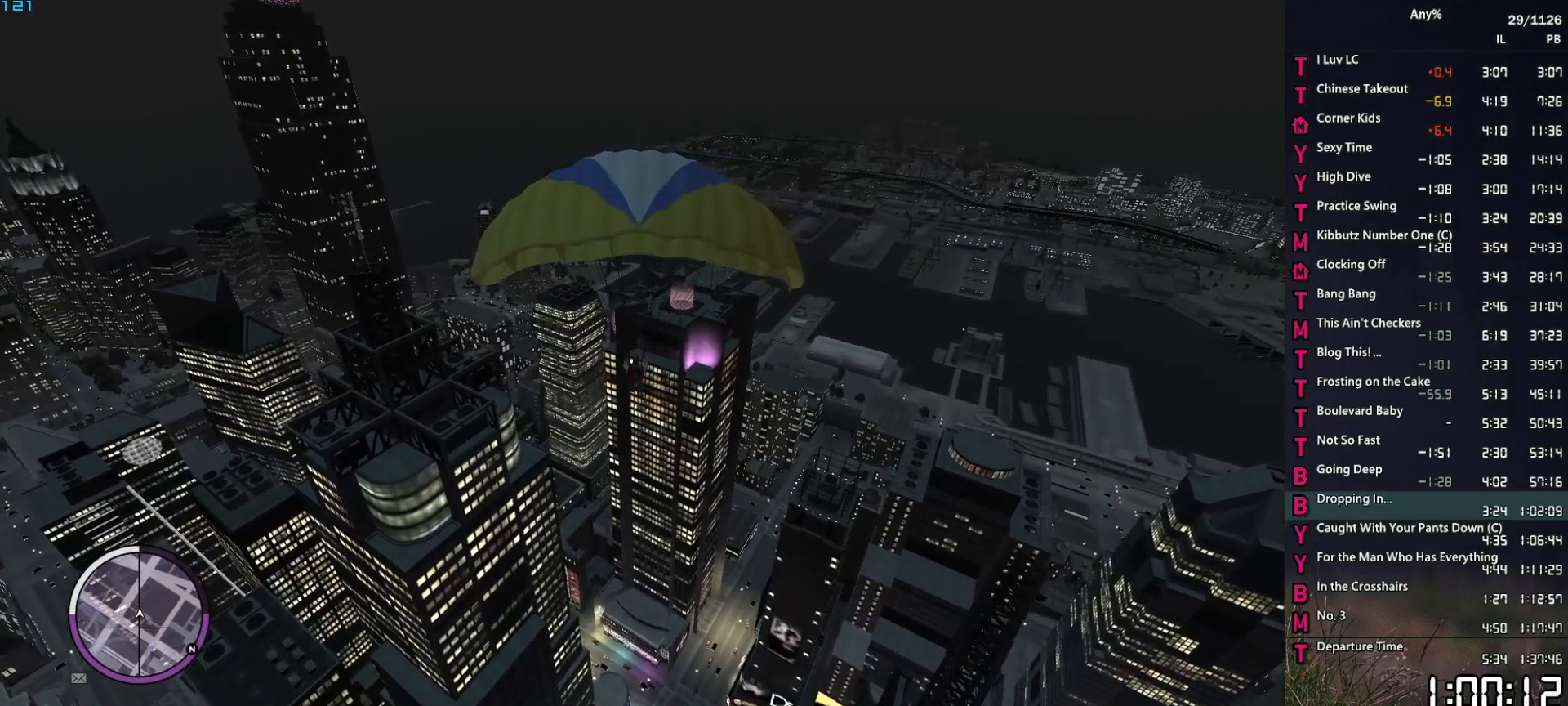
{"keys": ["s"], "mouse": [], "events": [[67, "s", "up"], [300, "s", "down"]]}
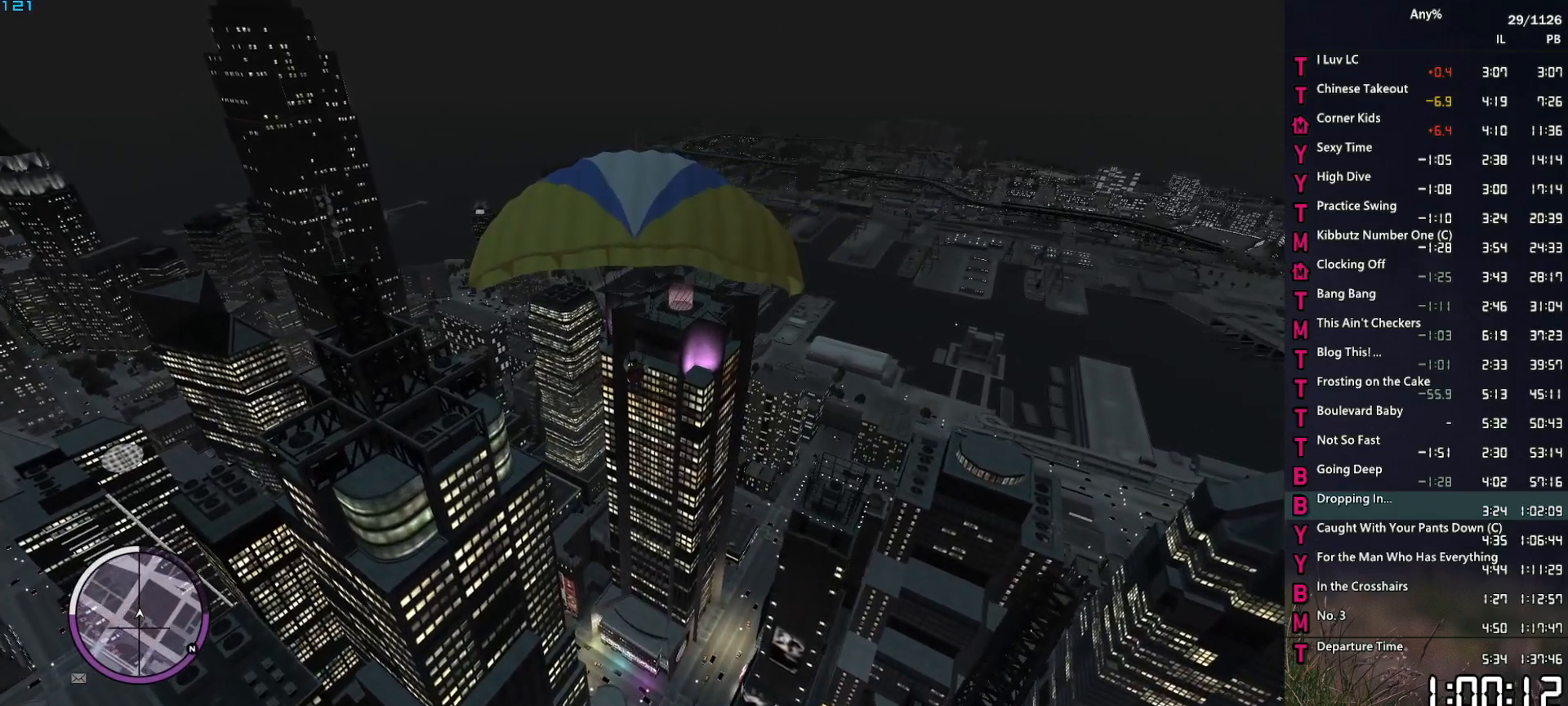
{"keys": ["d", "s"], "mouse": [], "events": [[267, "s", "up"], [500, "d", "down"], [500, "s", "down"]]}
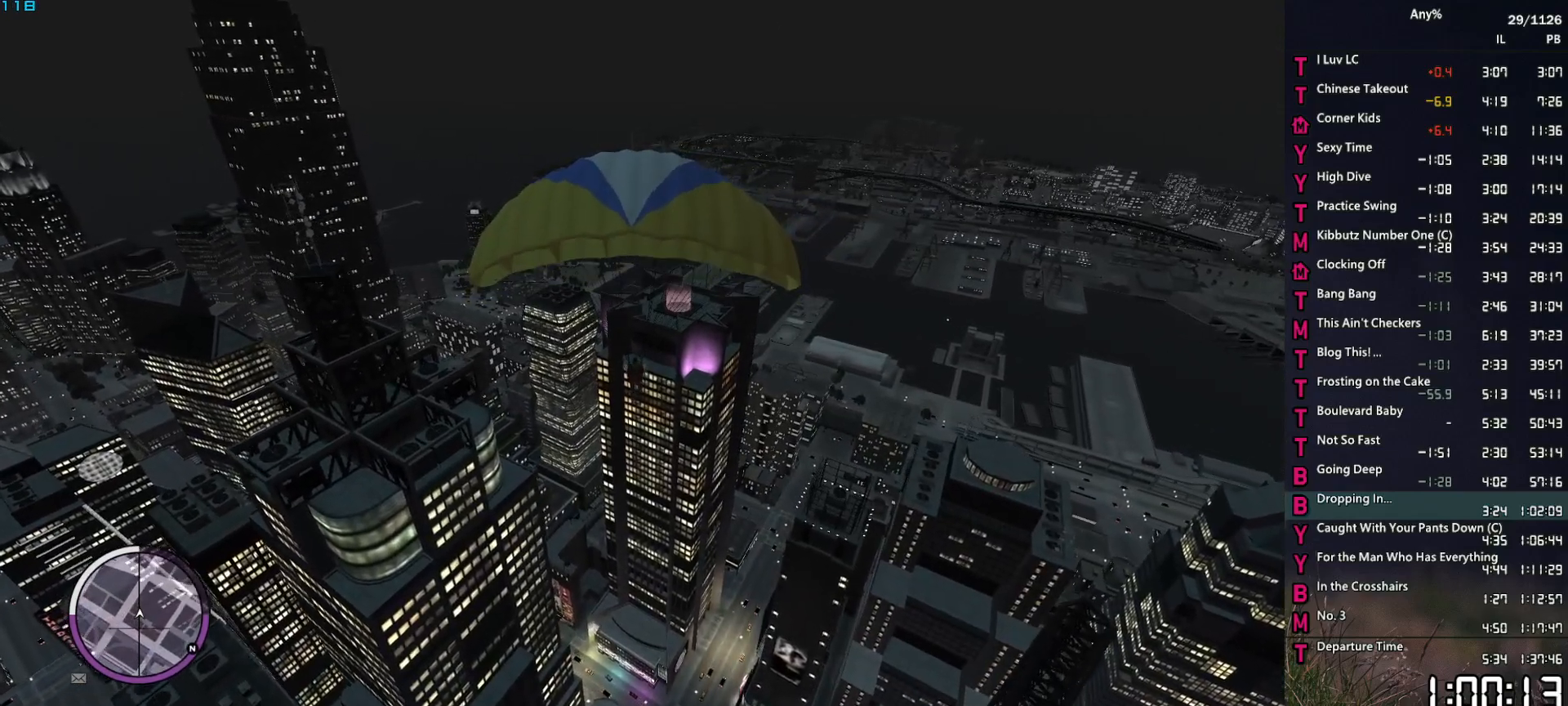
{"keys": ["s"], "mouse": [], "events": [[50, "d", "up"], [150, "s", "up"], [467, "s", "down"]]}
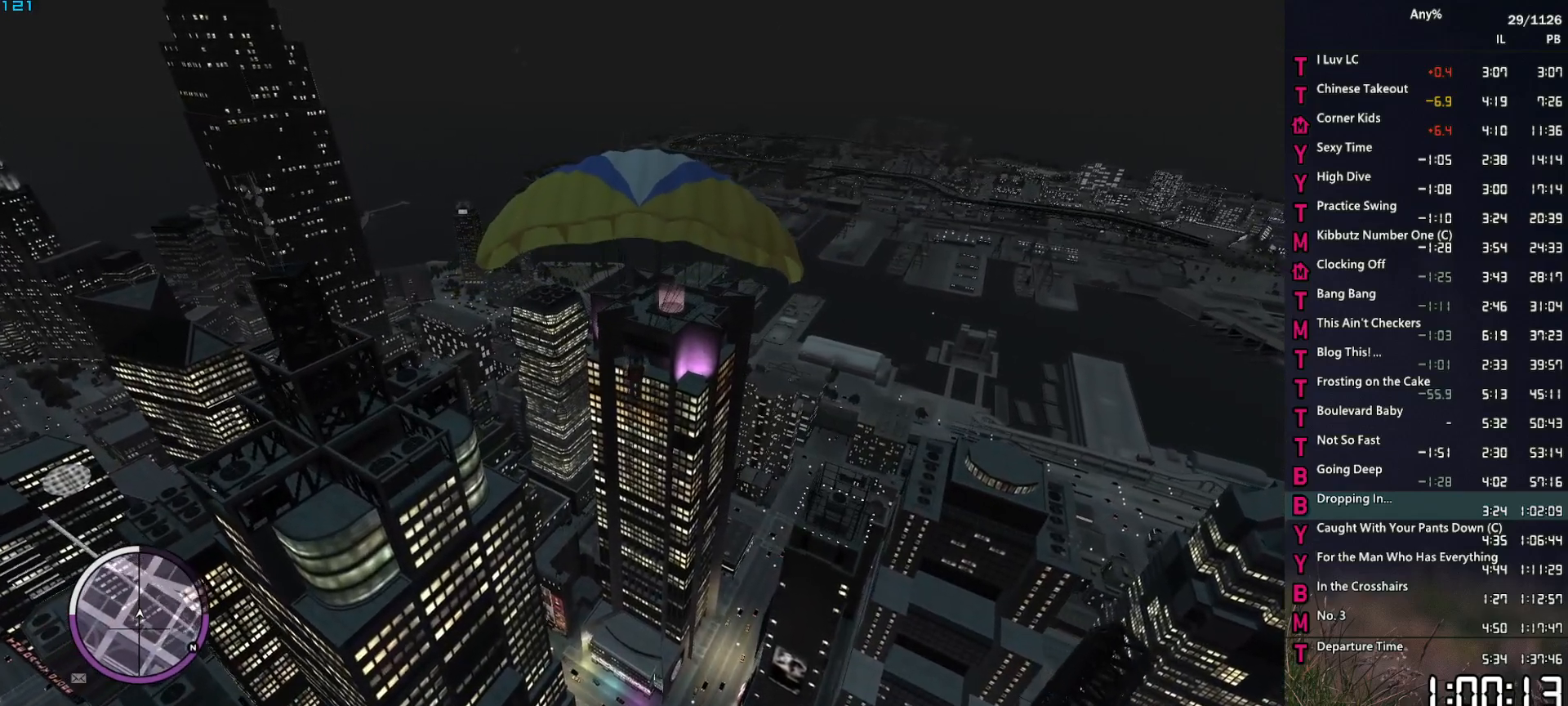
{"keys": [], "mouse": [], "events": [[117, "s", "up"], [300, "s", "down"], [400, "s", "up"]]}
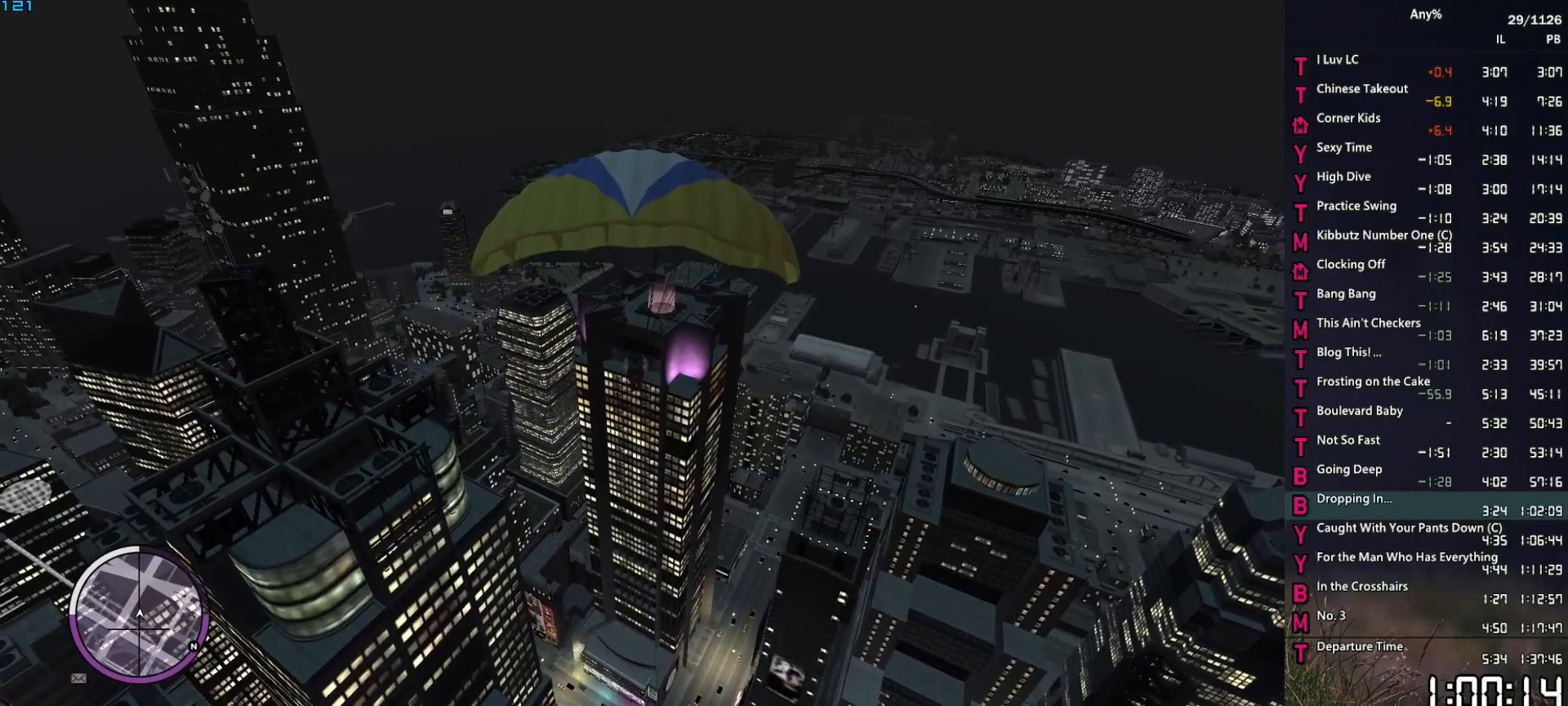
{"keys": ["s"], "mouse": [], "events": [[84, "s", "down"], [134, "s", "up"], [367, "s", "down"], [450, "a", "down"], [500, "a", "up"]]}
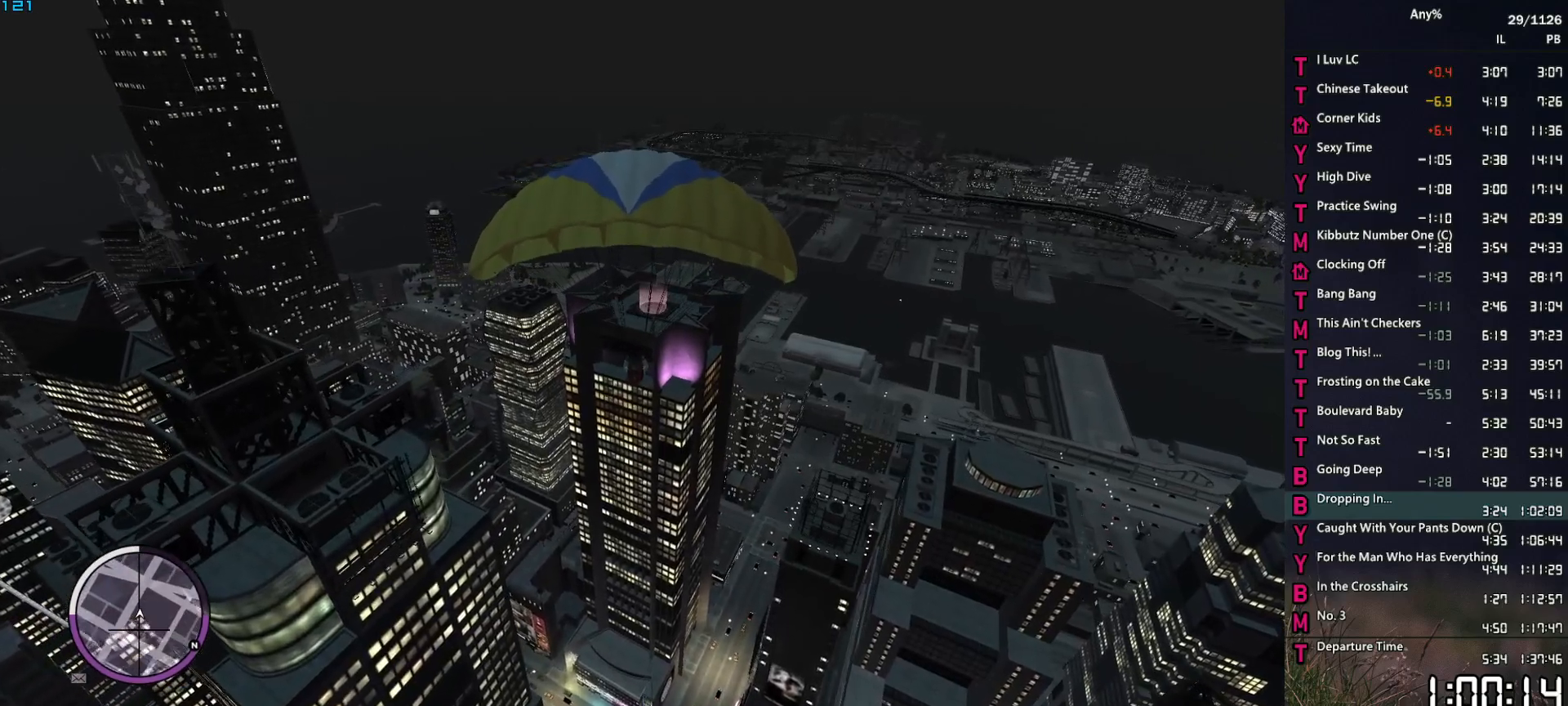
{"keys": ["s"], "mouse": [], "events": [[50, "s", "up"], [184, "s", "down"], [334, "s", "up"], [467, "s", "down"]]}
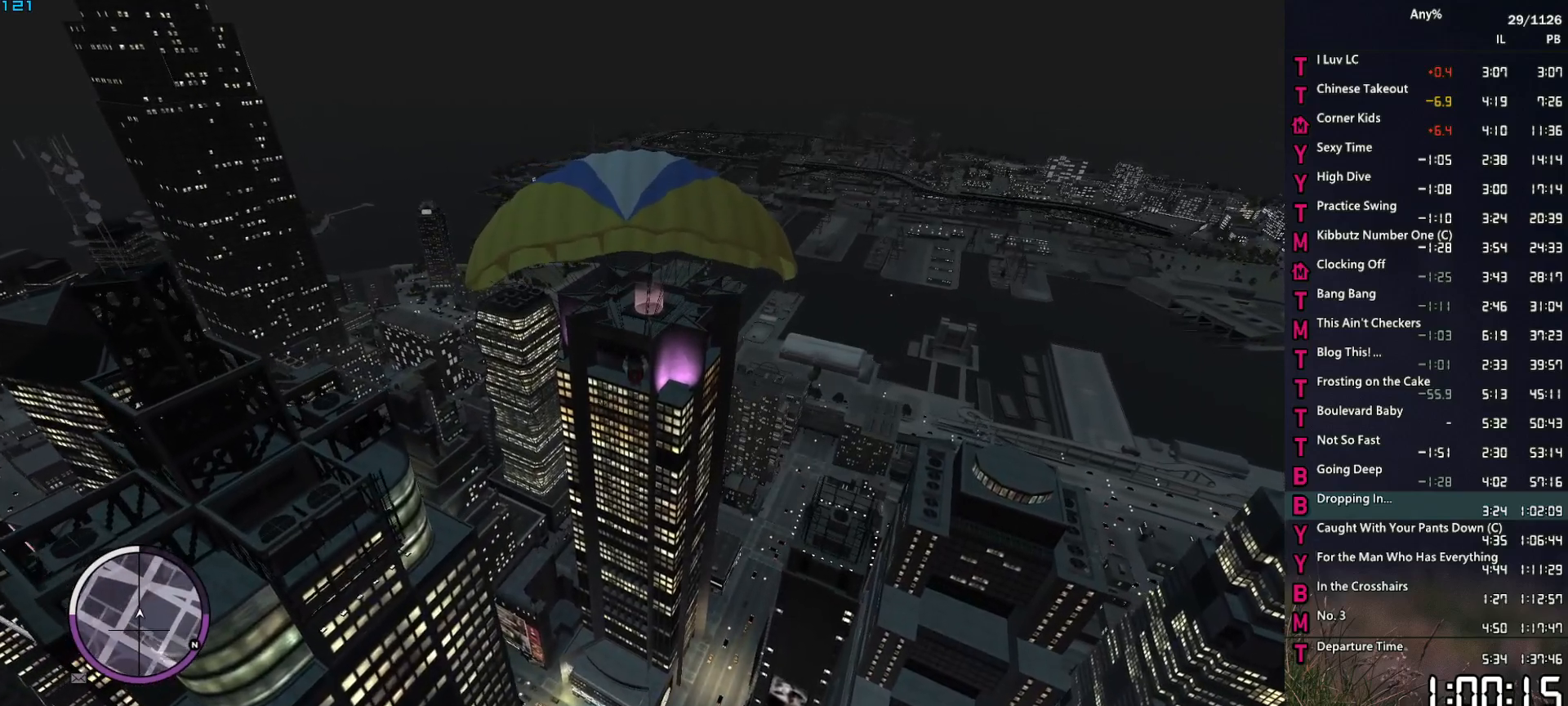
{"keys": ["s"], "mouse": [], "events": [[67, "s", "up"], [167, "s", "down"], [250, "s", "up"], [350, "s", "down"], [434, "s", "up"], [484, "s", "down"]]}
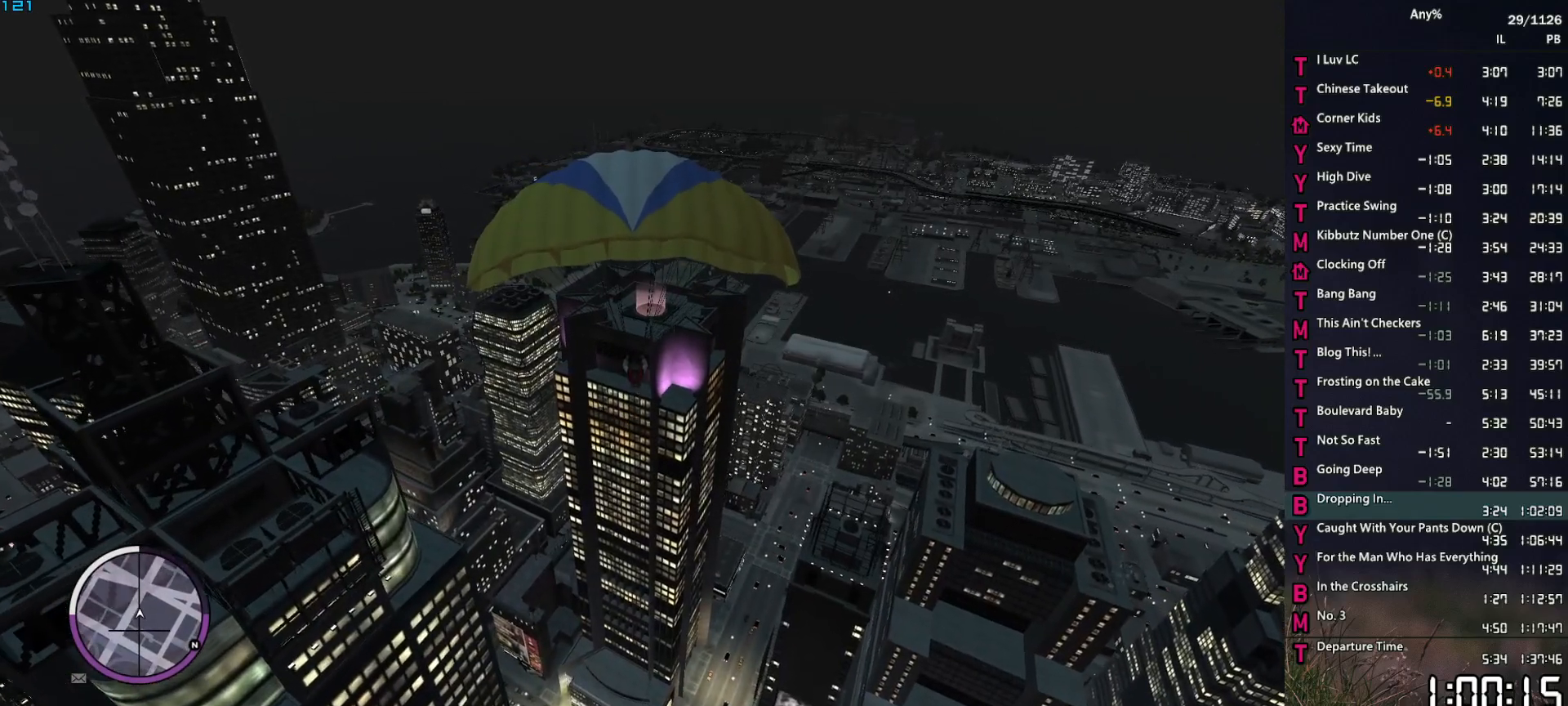
{"keys": [], "mouse": [], "events": [[84, "s", "up"], [134, "s", "down"], [217, "s", "up"], [317, "s", "down"], [367, "s", "up"], [450, "s", "down"], [500, "s", "up"]]}
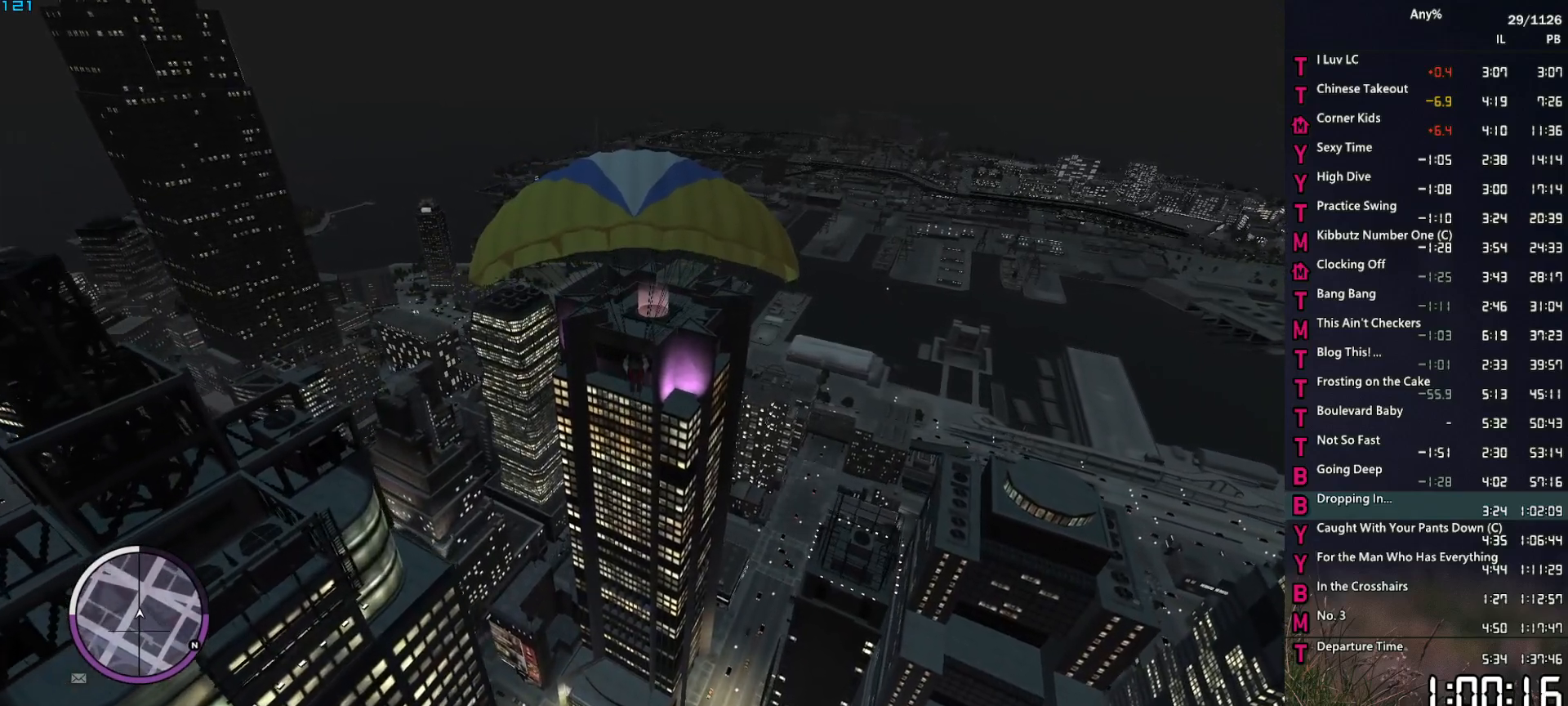
{"keys": [], "mouse": [], "events": [[150, "s", "down"], [184, "s", "up"], [284, "s", "down"], [334, "s", "up"], [434, "s", "down"], [467, "s", "up"]]}
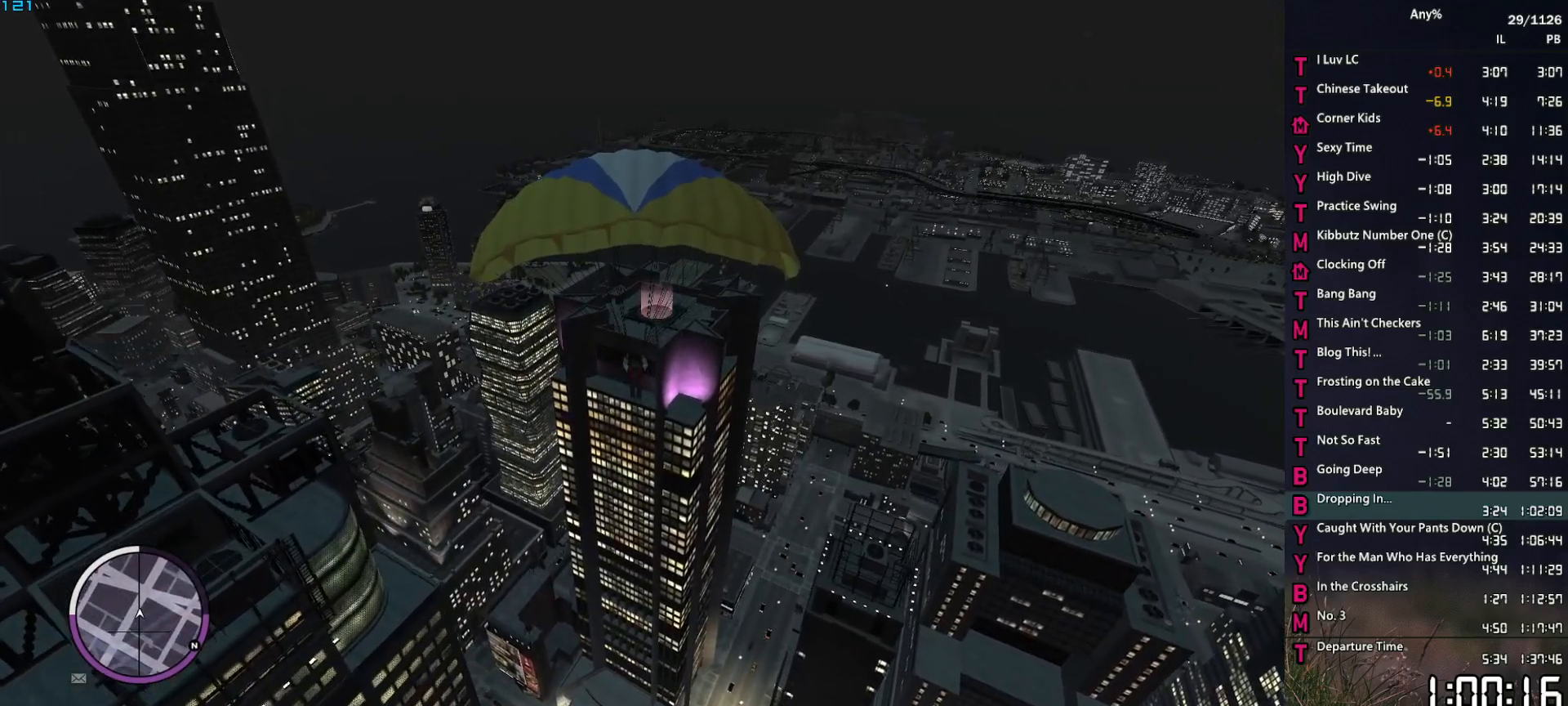
{"keys": [], "mouse": [], "events": [[67, "s", "down"], [117, "s", "up"], [200, "s", "down"], [250, "s", "up"]]}
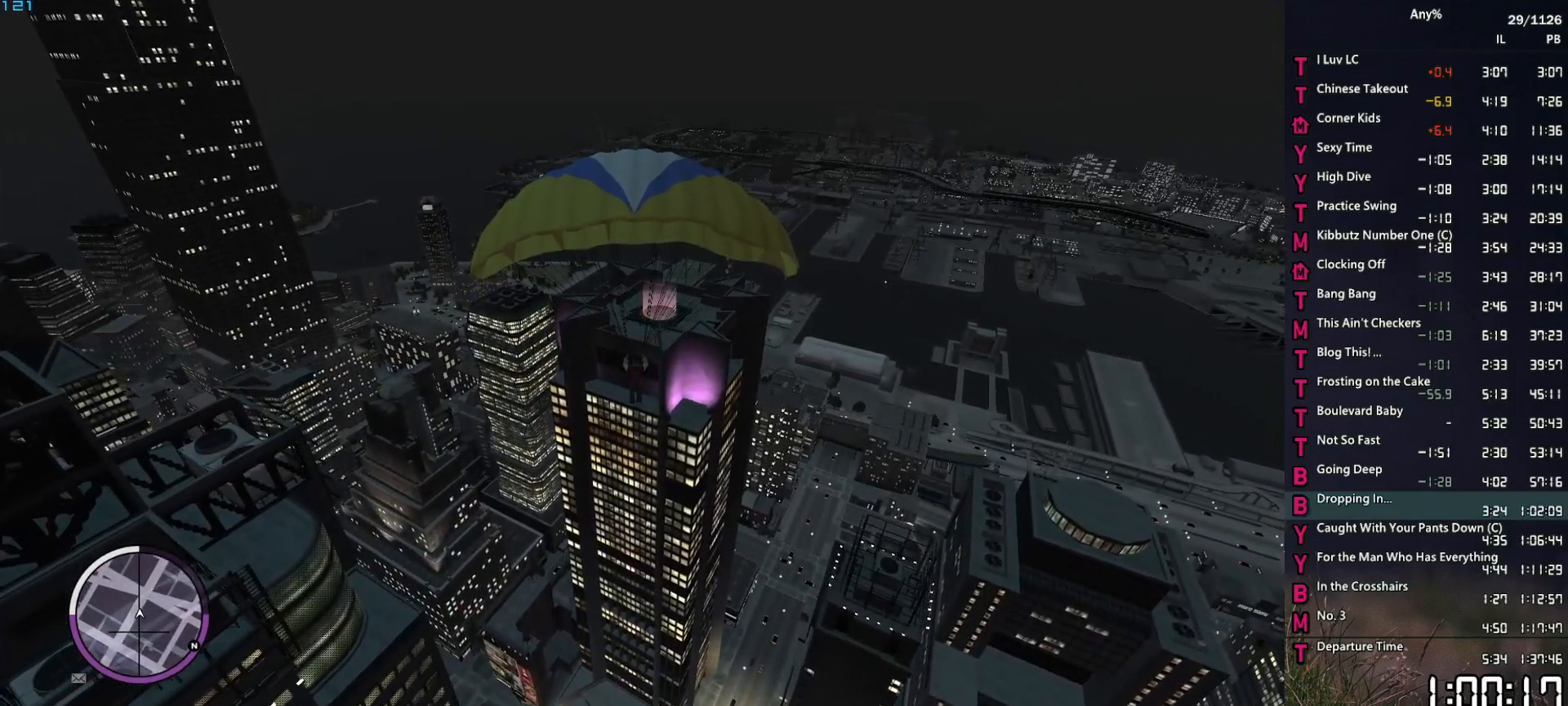
{"keys": ["s"], "mouse": [], "events": [[34, "s", "down"], [84, "s", "up"], [184, "s", "down"], [217, "s", "up"], [317, "s", "down"], [367, "s", "up"], [500, "s", "down"]]}
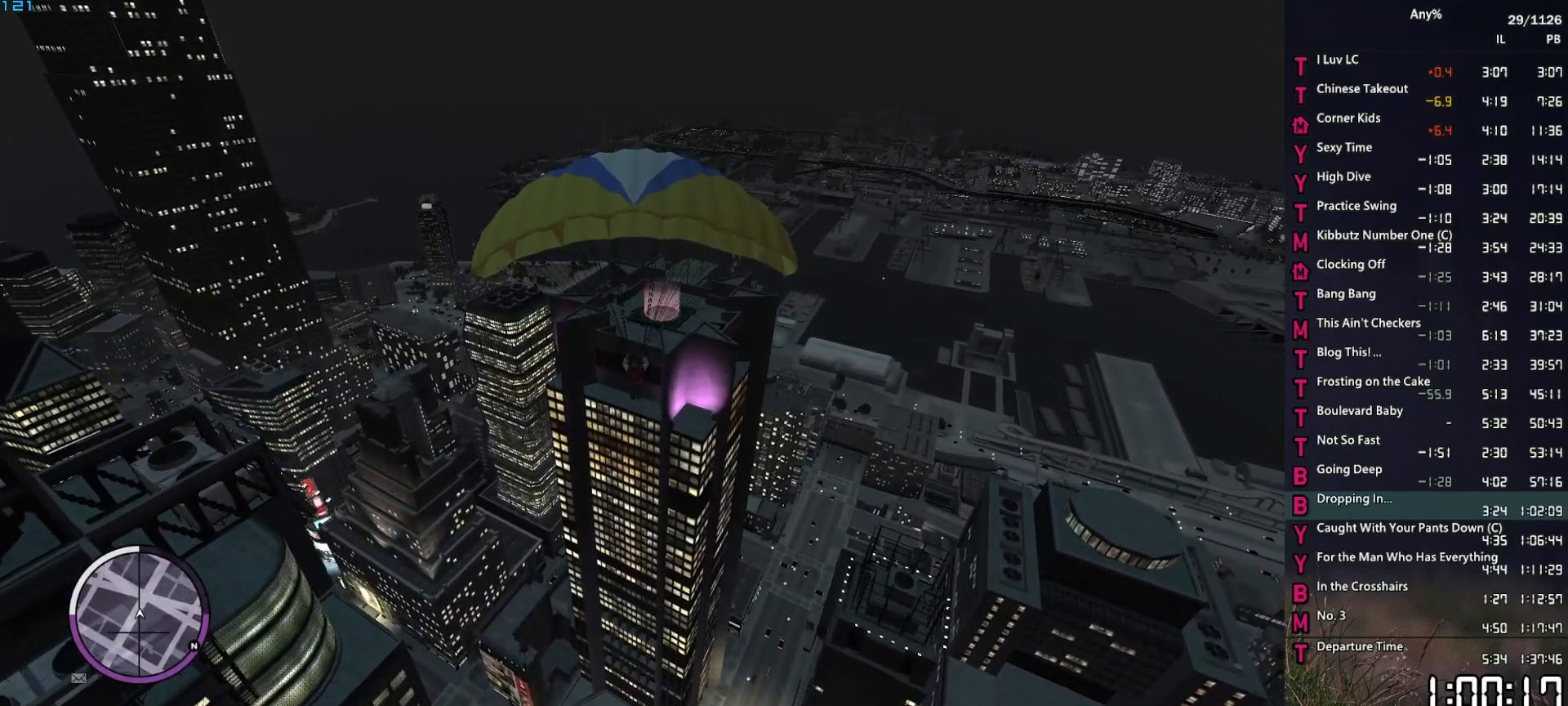
{"keys": ["s"], "mouse": [], "events": [[50, "s", "up"], [150, "s", "down"], [184, "s", "up"], [284, "s", "down"], [334, "s", "up"], [417, "s", "down"]]}
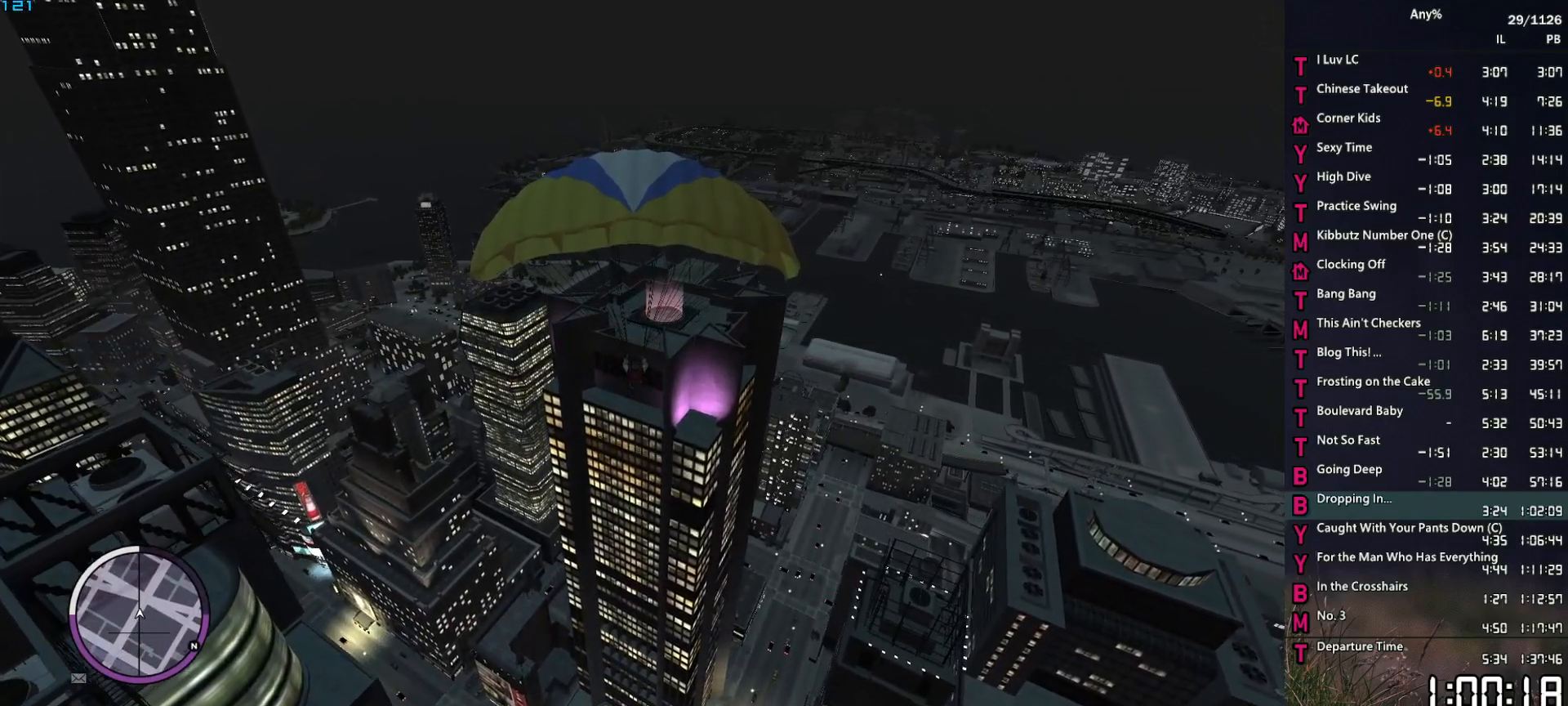
{"keys": [], "mouse": [], "events": [[17, "s", "up"], [117, "s", "down"], [167, "s", "up"], [250, "s", "down"], [300, "s", "up"], [434, "s", "down"], [484, "s", "up"]]}
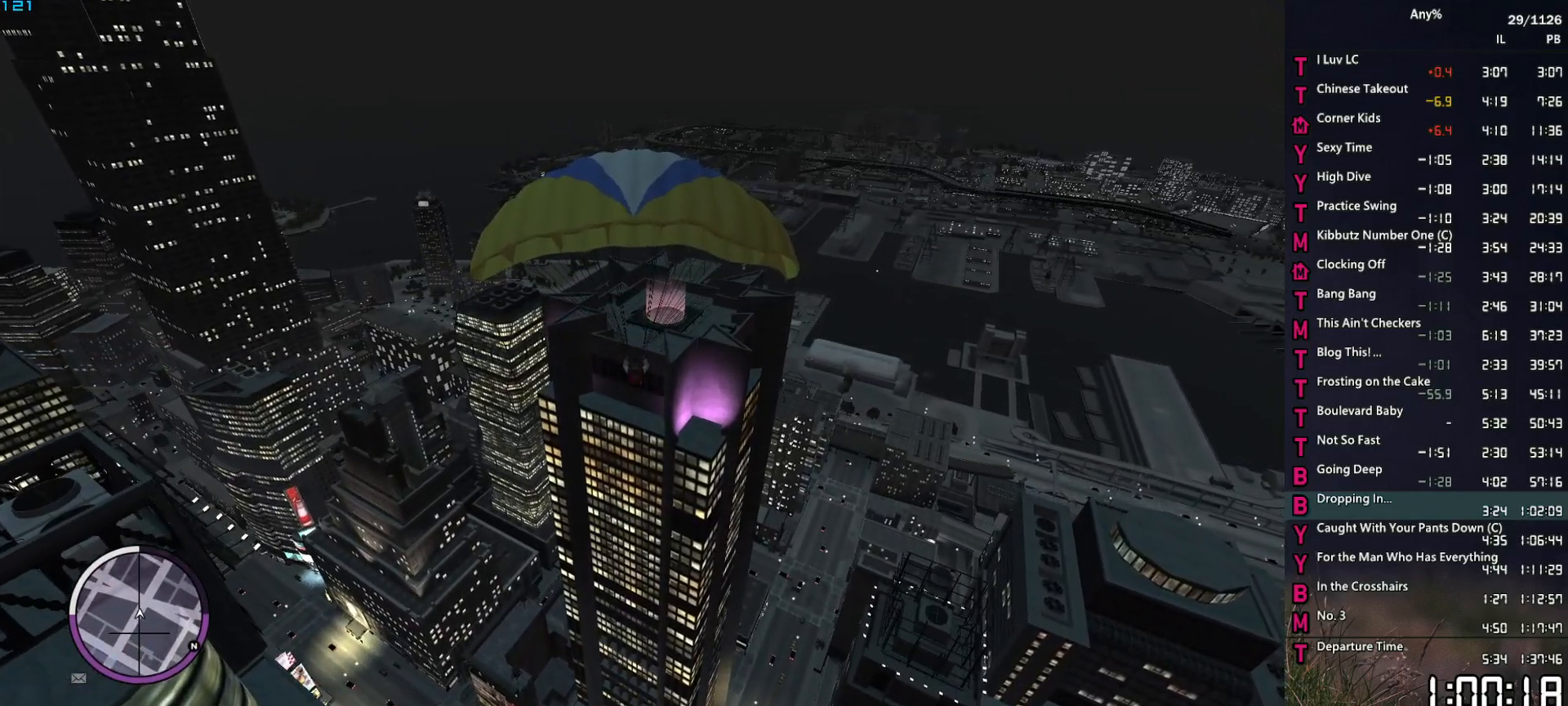
{"keys": [], "mouse": [], "events": [[84, "s", "down"], [134, "s", "up"], [267, "s", "down"], [317, "s", "up"], [417, "s", "down"], [450, "s", "up"]]}
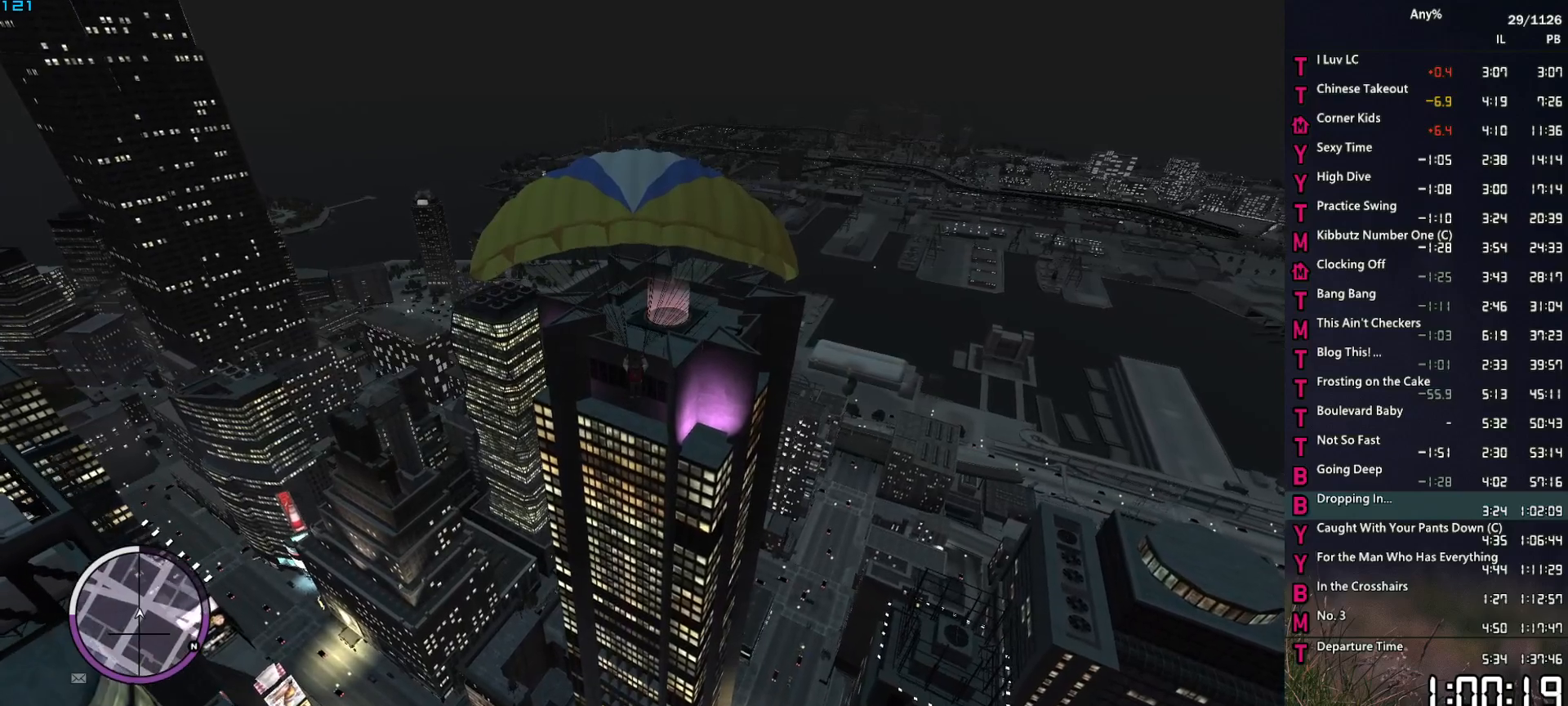
{"keys": [], "mouse": [], "events": [[234, "s", "down"], [334, "s", "up"]]}
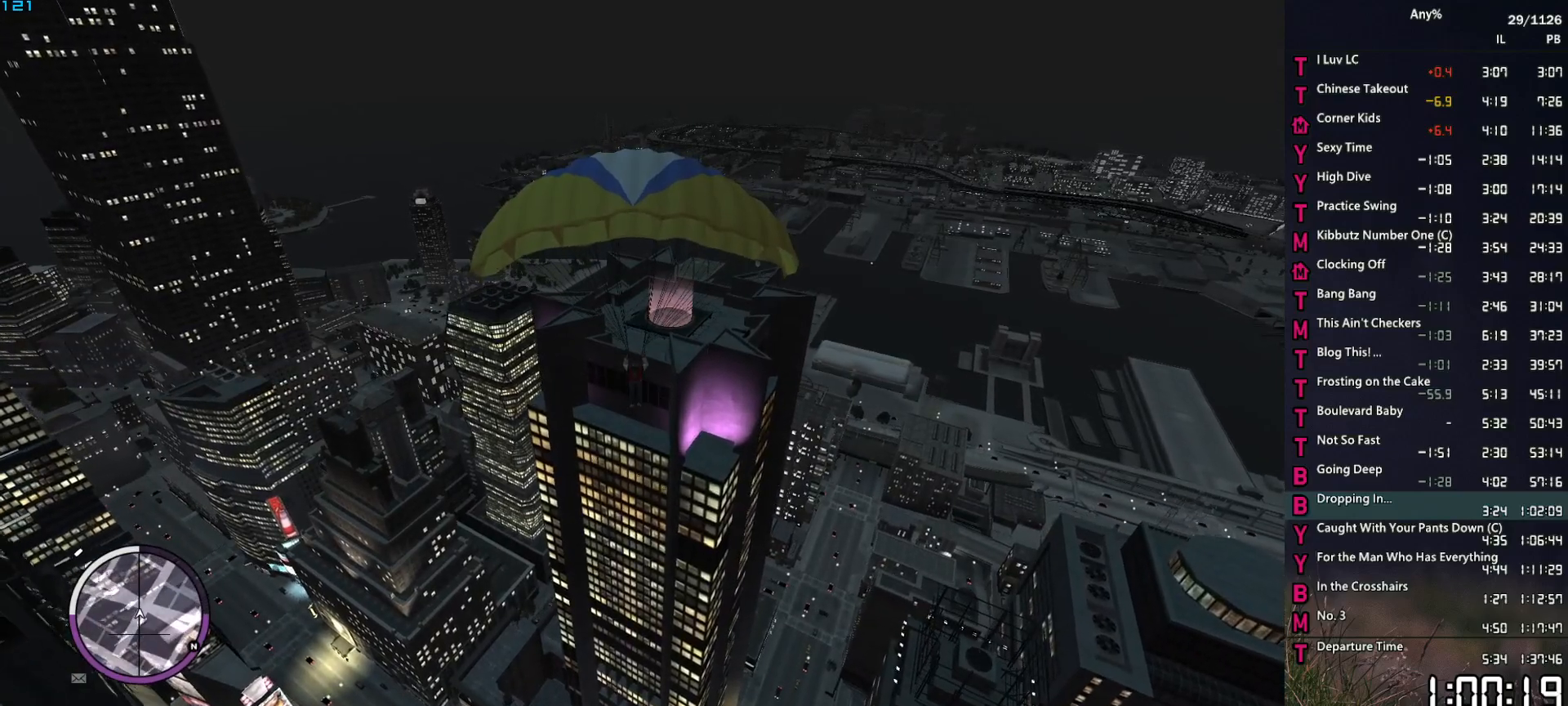
{"keys": ["w"], "mouse": [], "events": [[117, "d", "down"], [167, "d", "up"], [400, "w", "down"]]}